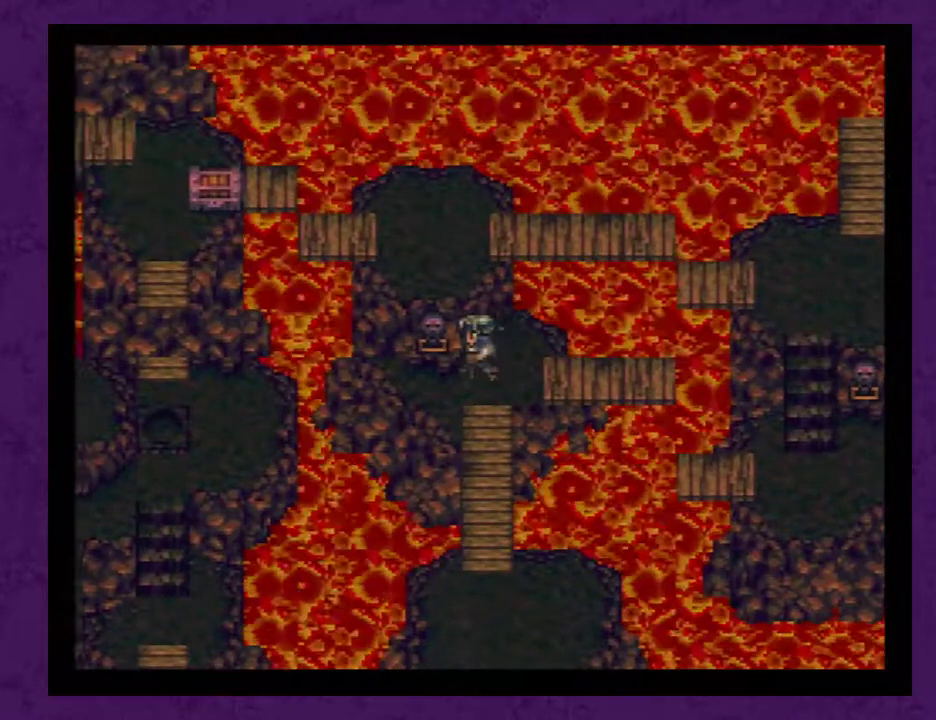
Gameplay with a controller (Nintendo layout); each line is a JSON object with the inputs held at the frame after it. "events" lists button and stick changes between this image and that frame as [ms after this image, input, new state], when the widget could be followed in between. Not read: L3 R1 R3.
{"buttons": [], "events": [[50, "DPAD_LEFT", "up"], [200, "DPAD_UP", "down"], [333, "DPAD_UP", "up"], [367, "A", "down"], [417, "A", "up"]]}
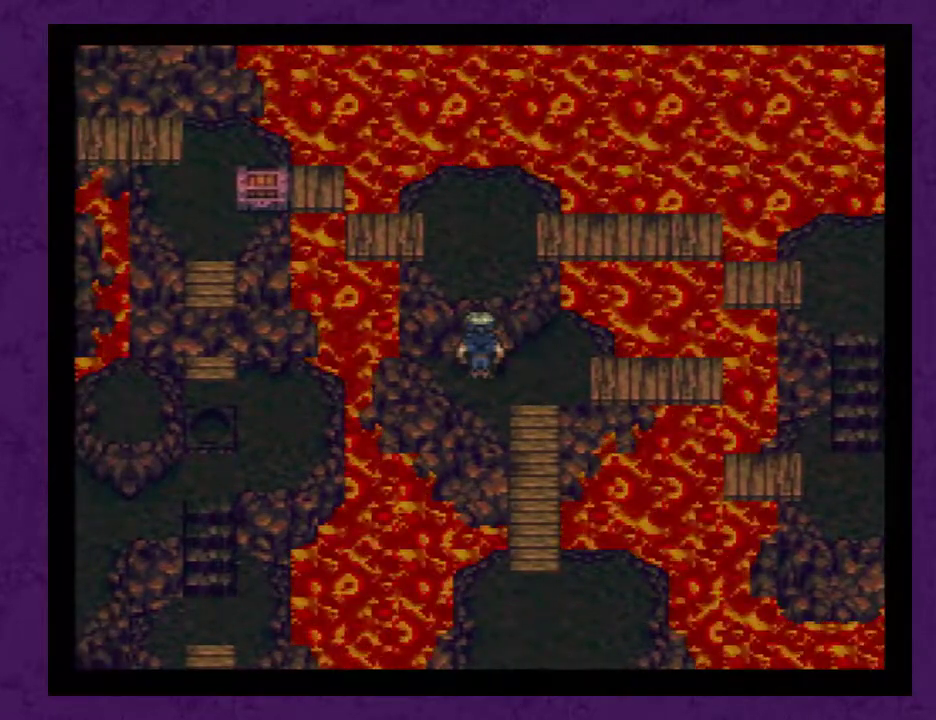
{"buttons": [], "events": []}
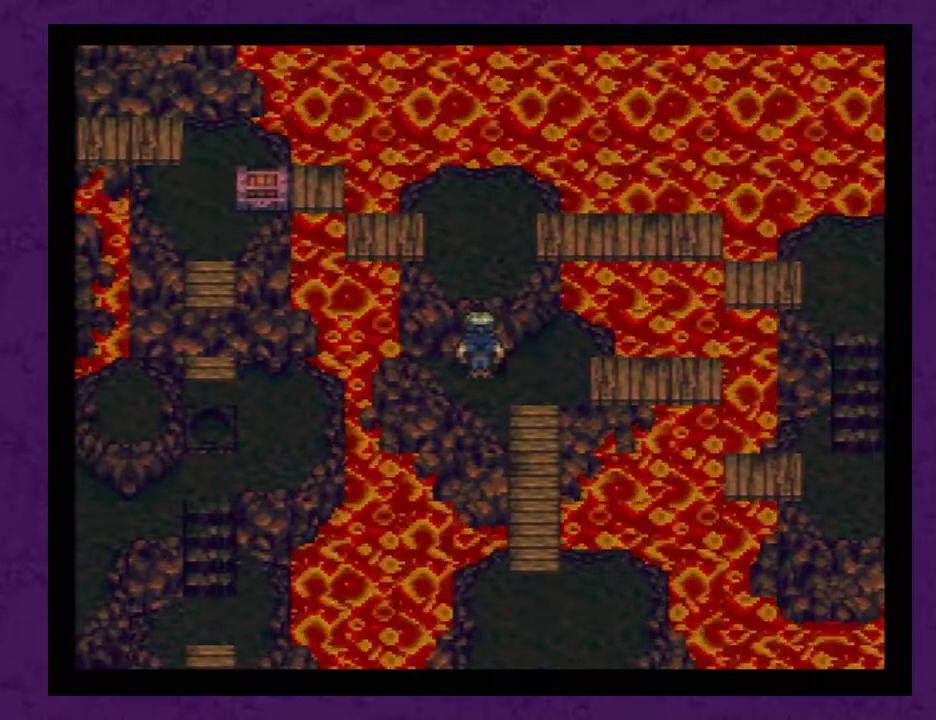
{"buttons": [], "events": []}
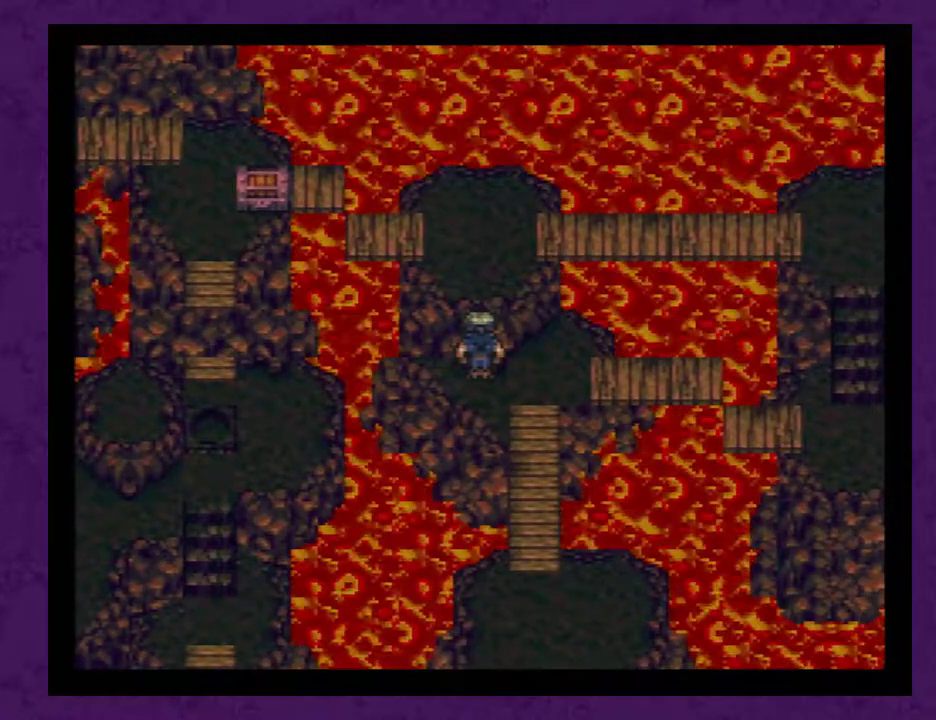
{"buttons": ["DPAD_RIGHT"], "events": [[483, "DPAD_RIGHT", "down"]]}
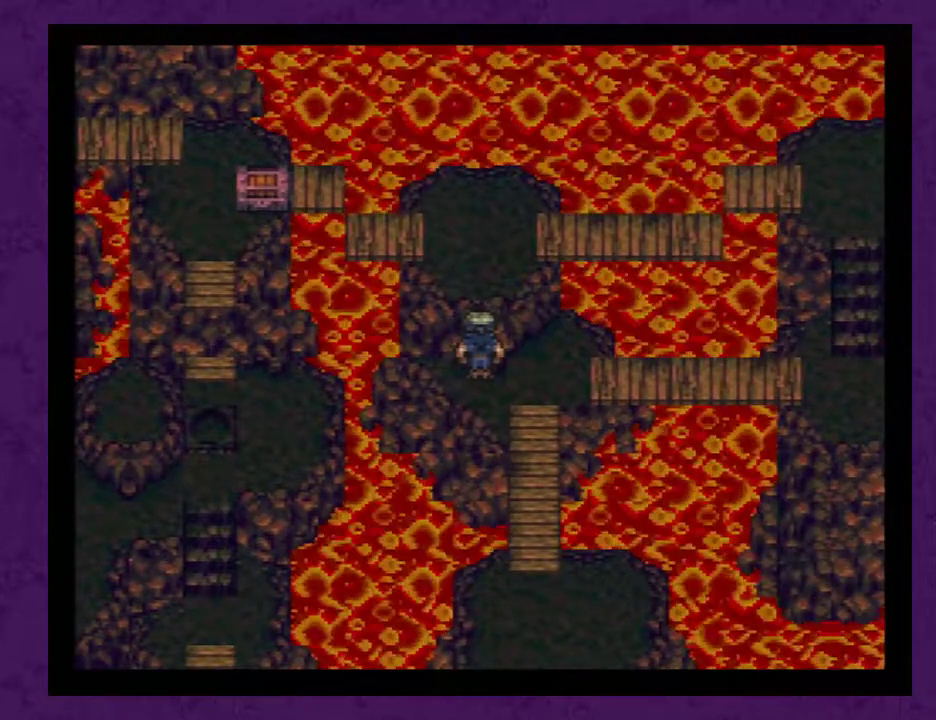
{"buttons": ["DPAD_RIGHT"], "events": []}
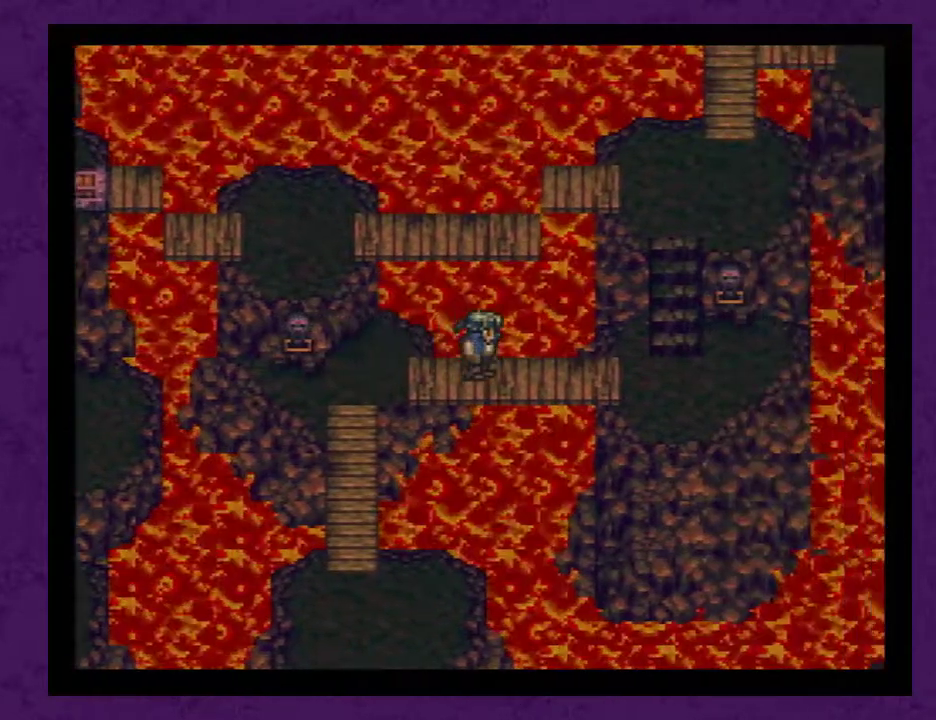
{"buttons": ["DPAD_RIGHT"], "events": []}
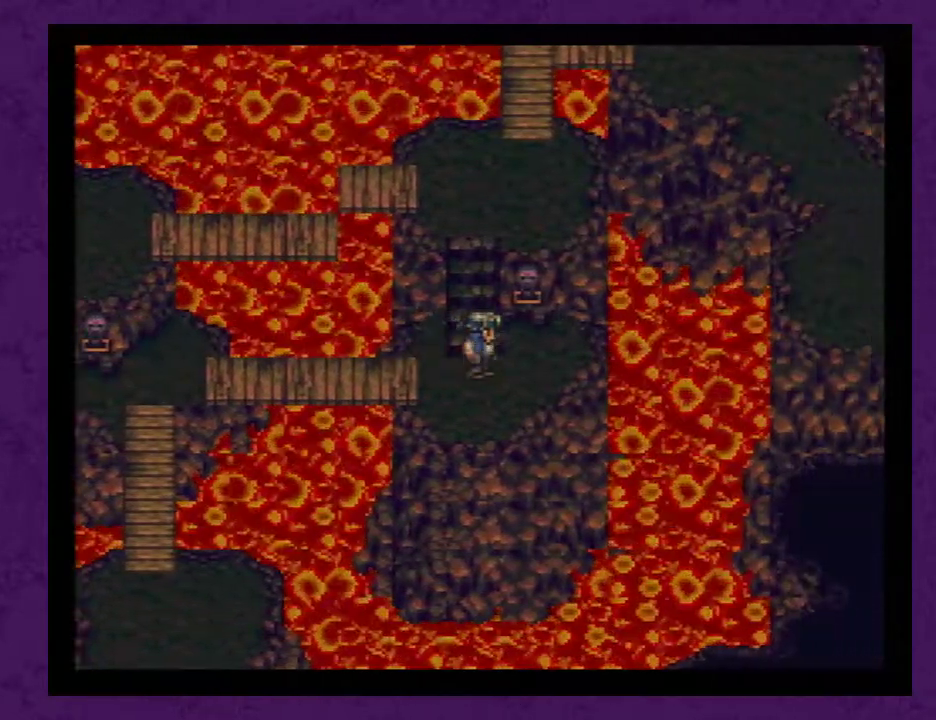
{"buttons": [], "events": [[33, "DPAD_RIGHT", "up"], [67, "DPAD_UP", "down"], [200, "A", "down"], [200, "DPAD_UP", "up"], [250, "A", "up"]]}
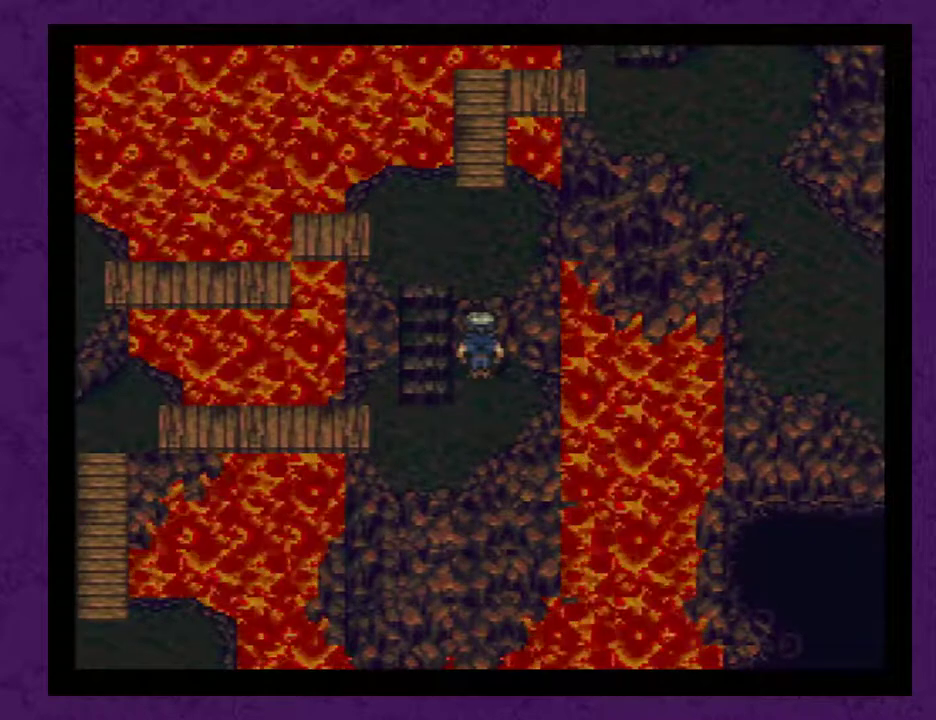
{"buttons": [], "events": []}
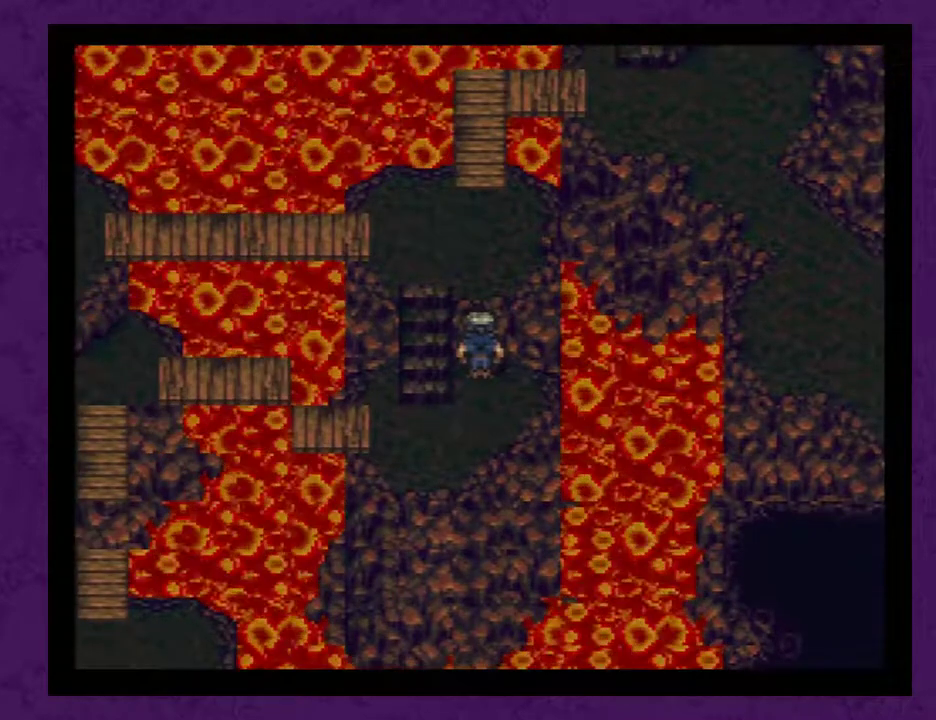
{"buttons": [], "events": [[283, "DPAD_LEFT", "down"], [400, "DPAD_LEFT", "up"]]}
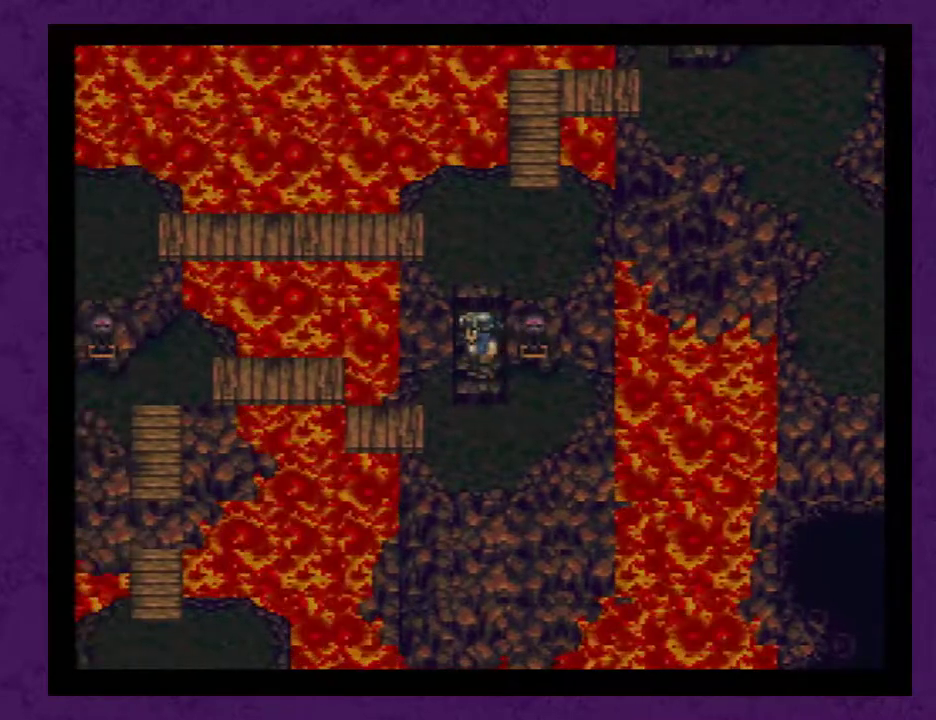
{"buttons": [], "events": [[117, "DPAD_UP", "down"], [367, "DPAD_UP", "up"]]}
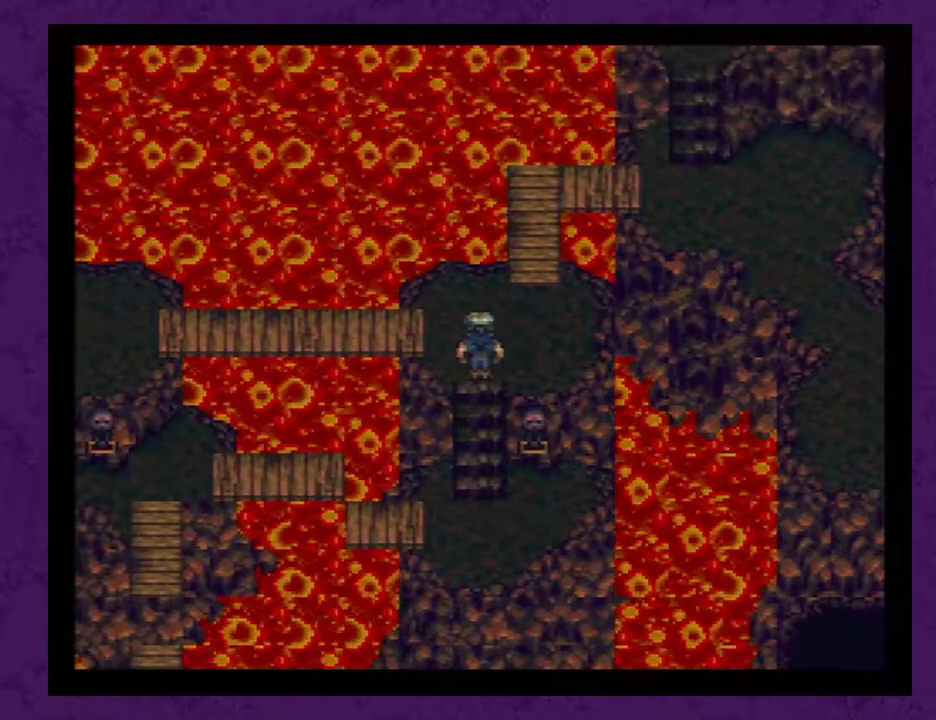
{"buttons": ["DPAD_LEFT"], "events": [[200, "DPAD_UP", "down"], [267, "DPAD_UP", "up"], [383, "DPAD_LEFT", "down"]]}
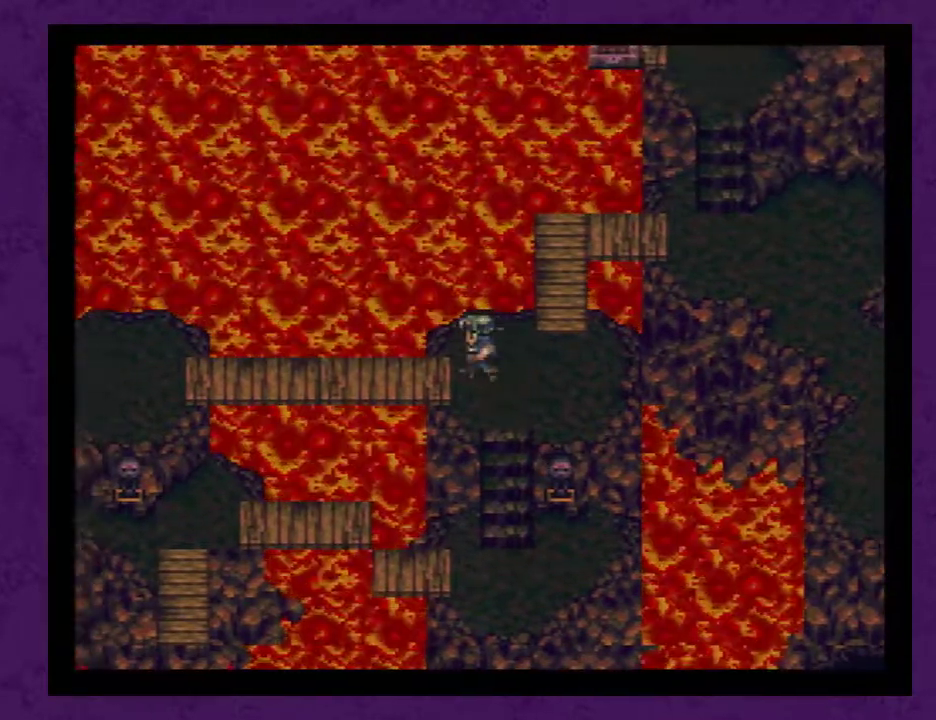
{"buttons": ["DPAD_LEFT"], "events": []}
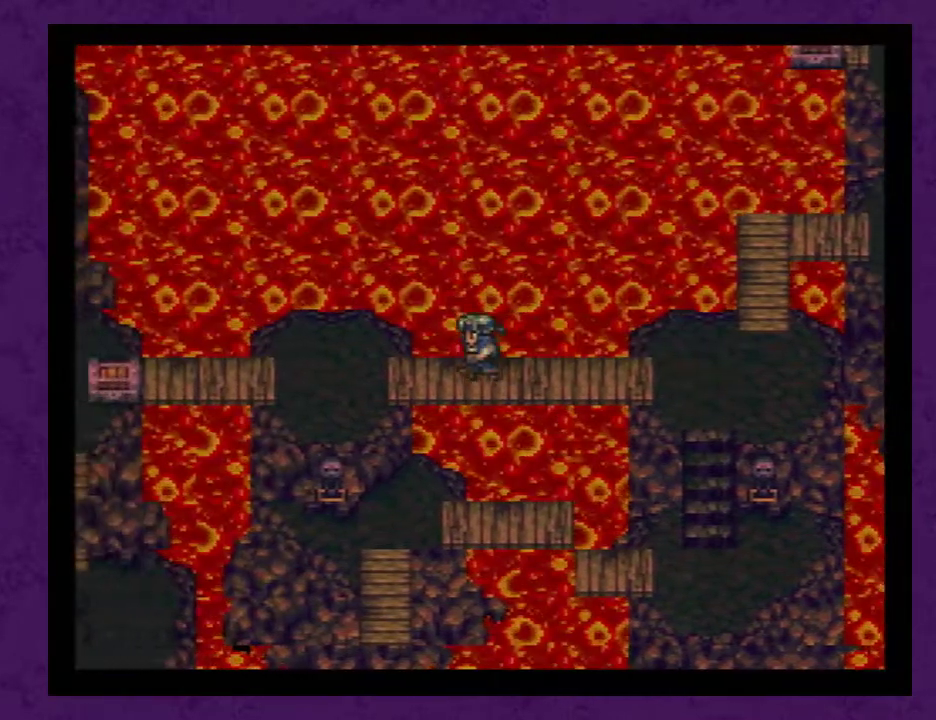
{"buttons": ["DPAD_LEFT"], "events": []}
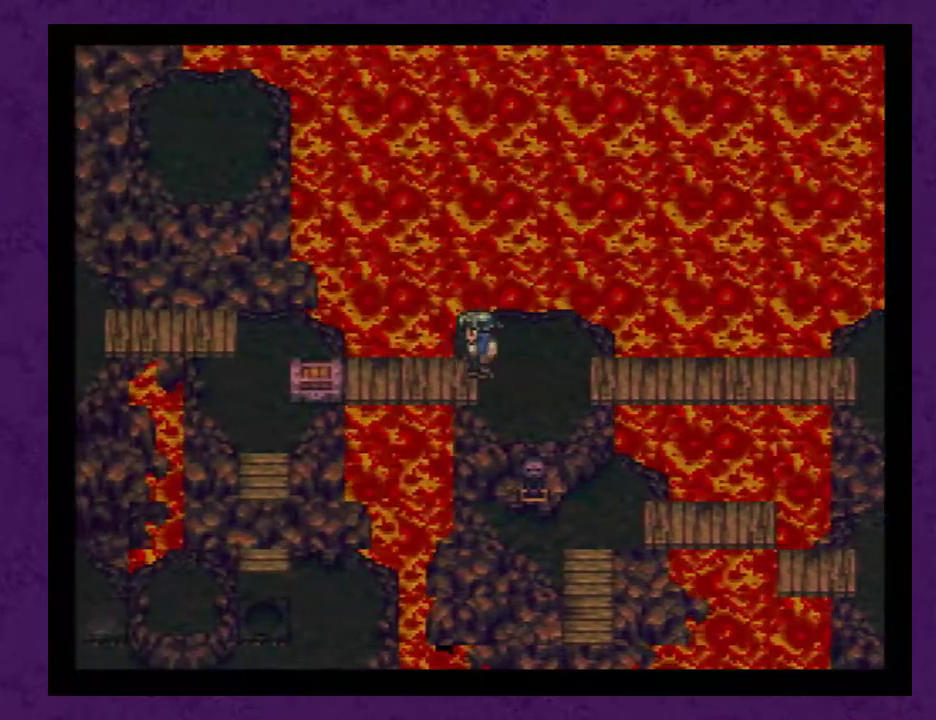
{"buttons": [], "events": [[183, "DPAD_LEFT", "up"], [250, "A", "down"], [350, "A", "up"]]}
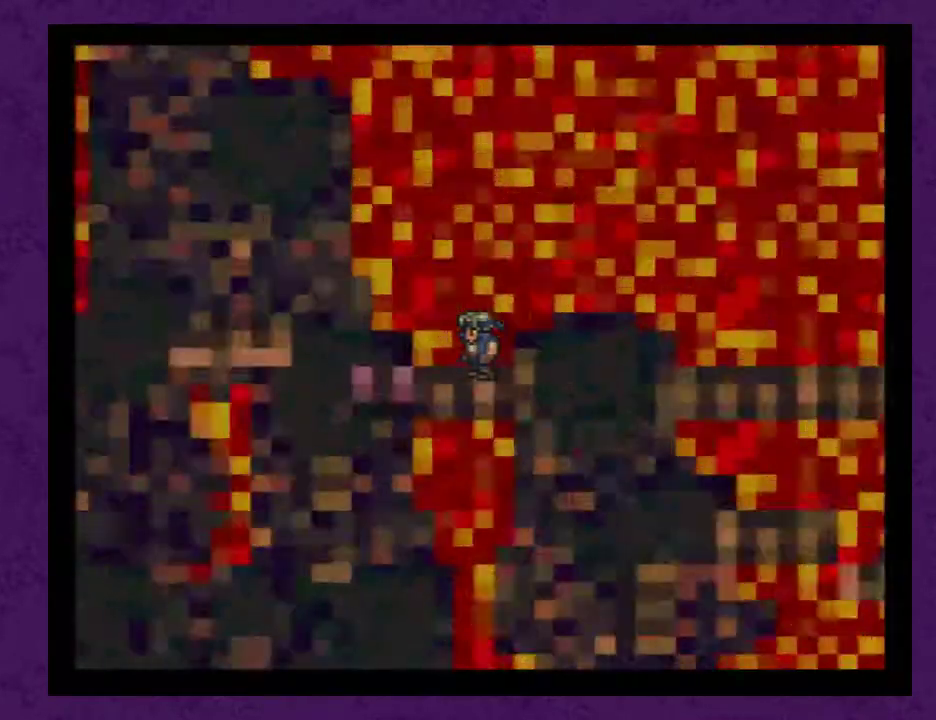
{"buttons": [], "events": []}
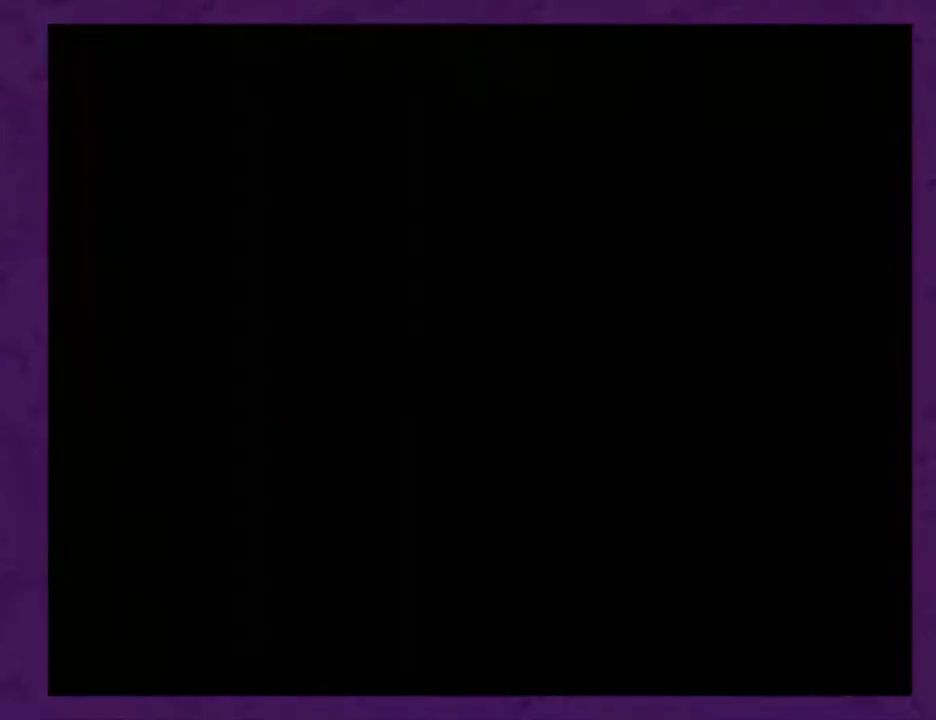
{"buttons": [], "events": []}
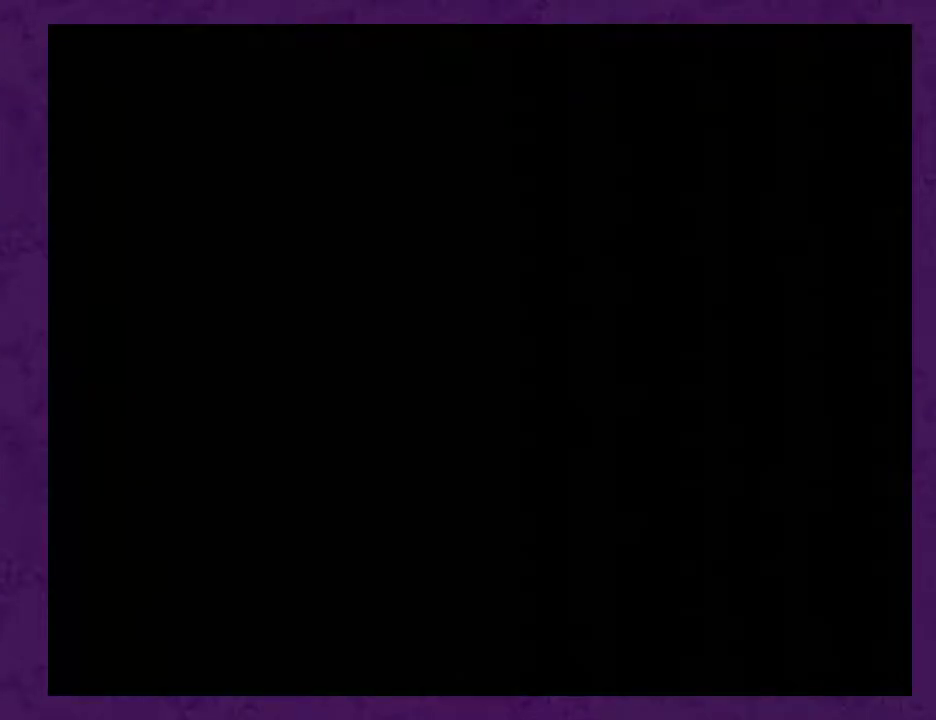
{"buttons": [], "events": []}
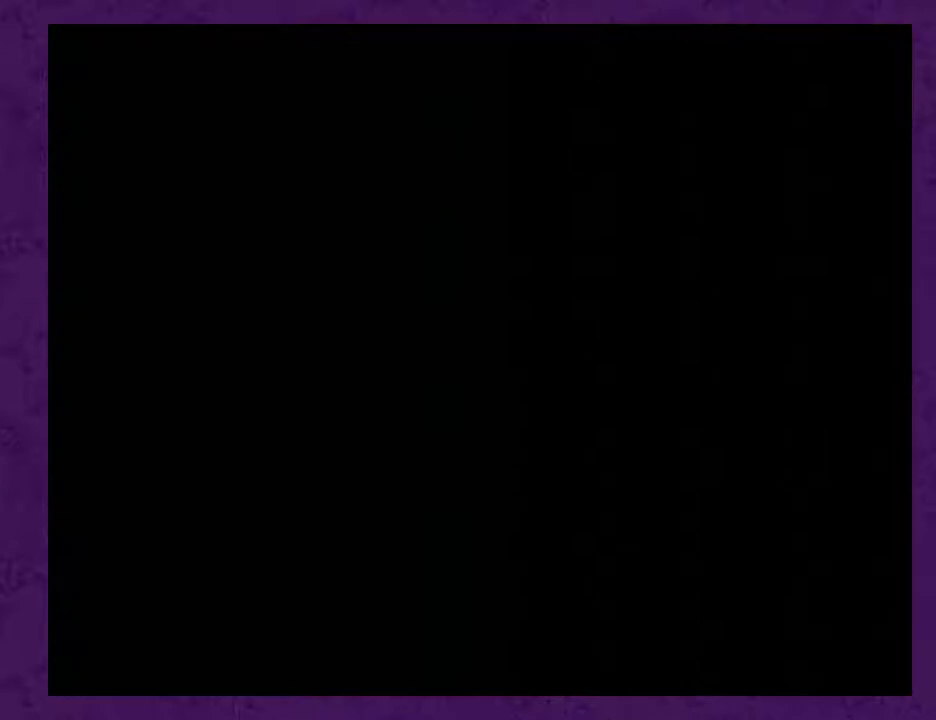
{"buttons": ["L1"], "events": [[200, "L1", "down"]]}
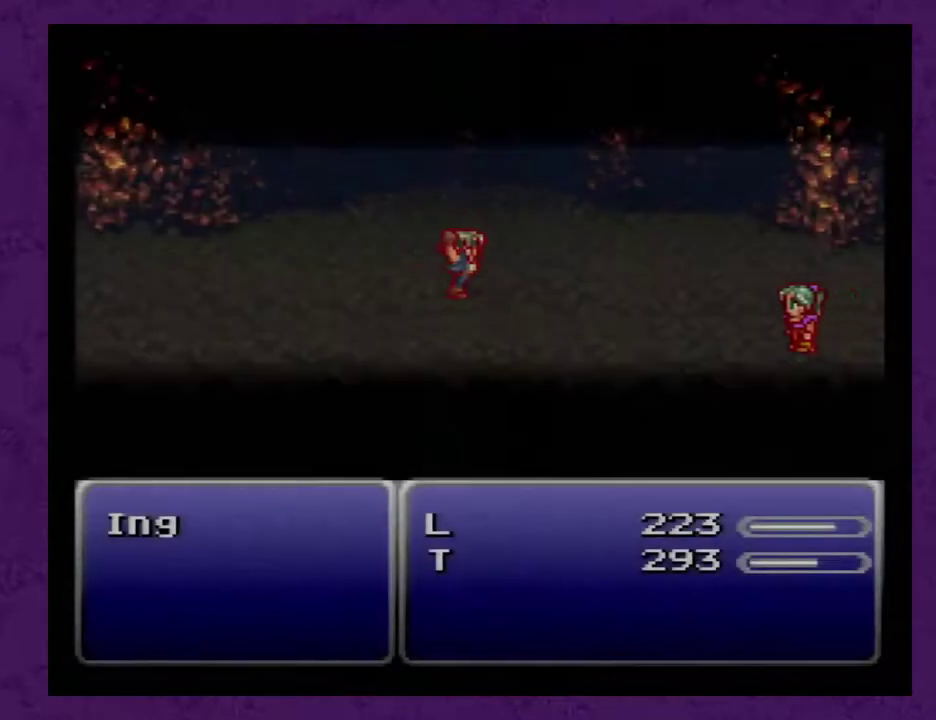
{"buttons": ["L1"], "events": []}
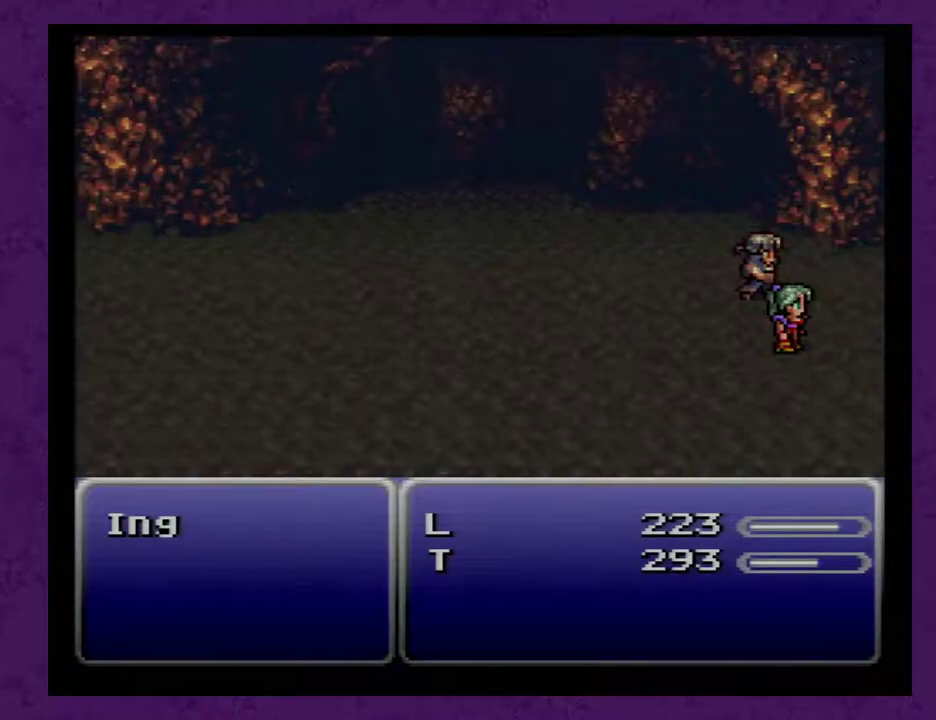
{"buttons": ["L1"], "events": []}
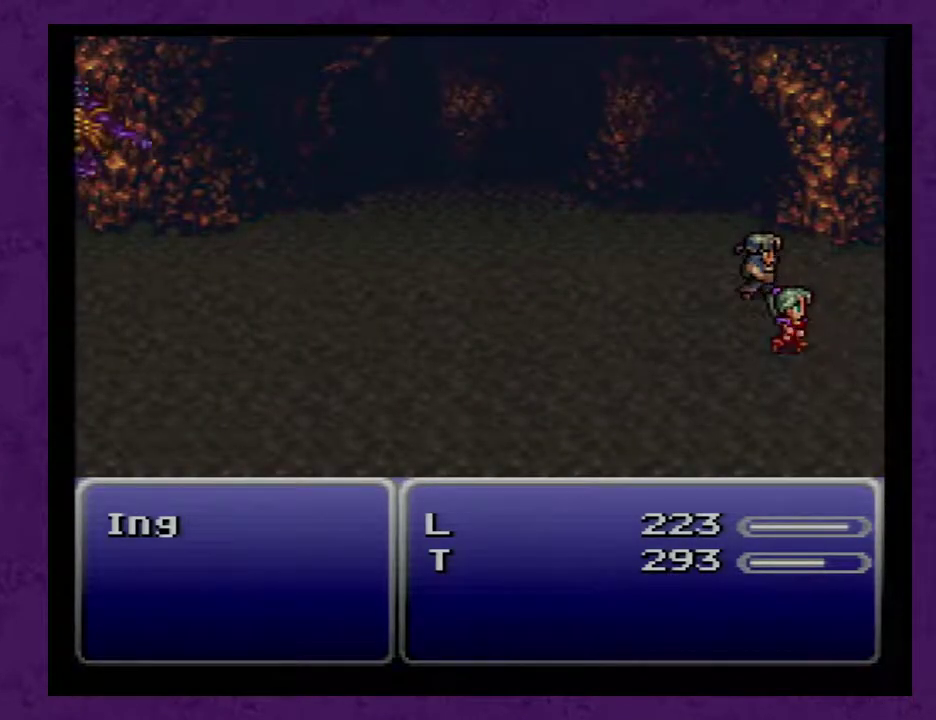
{"buttons": ["L1"], "events": []}
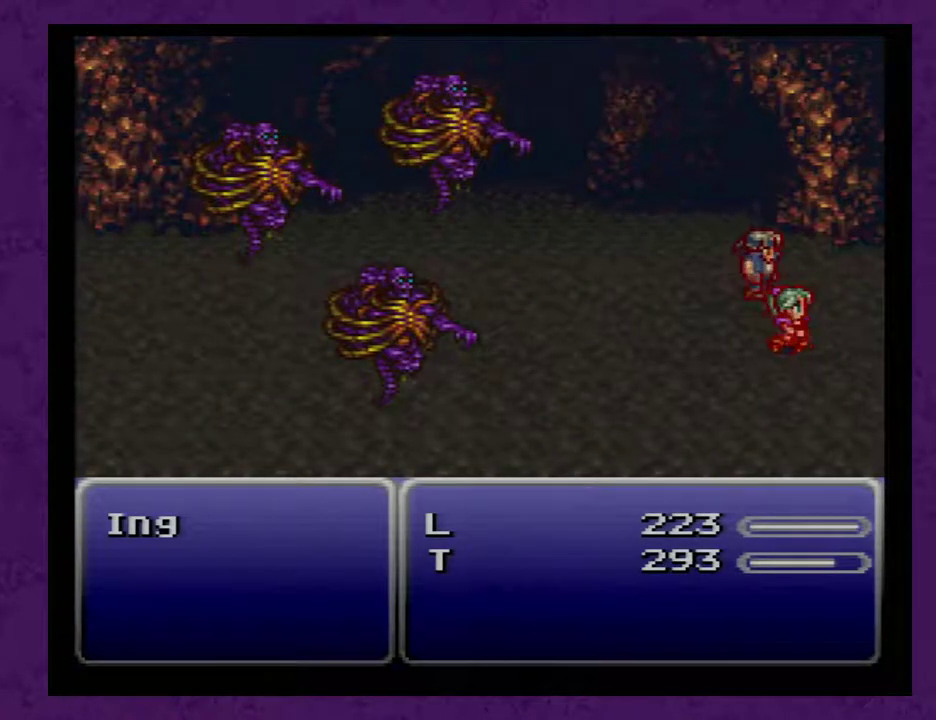
{"buttons": [], "events": [[250, "L1", "up"]]}